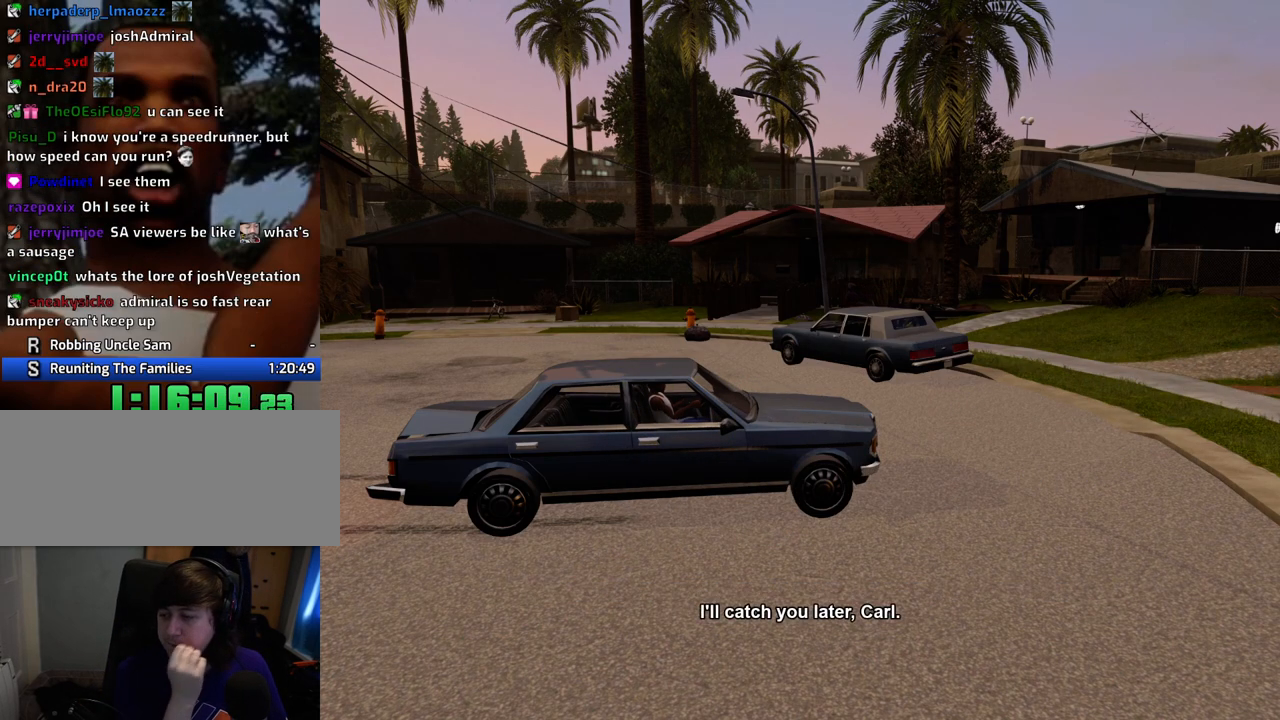
Gameplay with keyboard and mouse; each line is a JSON object with the keys and mouse buttons held at the frame after it. "events" lists presses ("down") and releases ("up") of "1", "2", "3", "4", "5", "6", "a", "alt", "c", "ctrl", "d", "down", "e", "escape", "f", "f1", "f2", "f3", "g", "h", "left", "num2", "q", "r", "right", "s", "shift", "space", "t", "tab", "up", "v", "w", "x", "z", "mouse_left", "mouse_middle", "mouse_right", "mouse_wheel_up" and "mouse_wheel_down" between this image and that frame as [ms after this image, input, new state], when the widget could be followed in between. "mouse_left", "mouse_middle", "mouse_right", "mouse_wheel_up", "mouse_wheel_down" = the "left", "middle", "right", "wheel_up", "wheel_down" buttons of the "mouse" list. No other keys are recorded. Mouse movement is not recorded.
{"keys": [], "mouse": [], "events": [[67, "a", "up"], [67, "f", "down"], [117, "space", "down"], [167, "f", "up"], [217, "a", "down"], [217, "space", "up"], [250, "a", "up"], [300, "f", "down"], [351, "f", "up"], [351, "space", "down"], [401, "a", "down"], [451, "space", "up"], [484, "a", "up"]]}
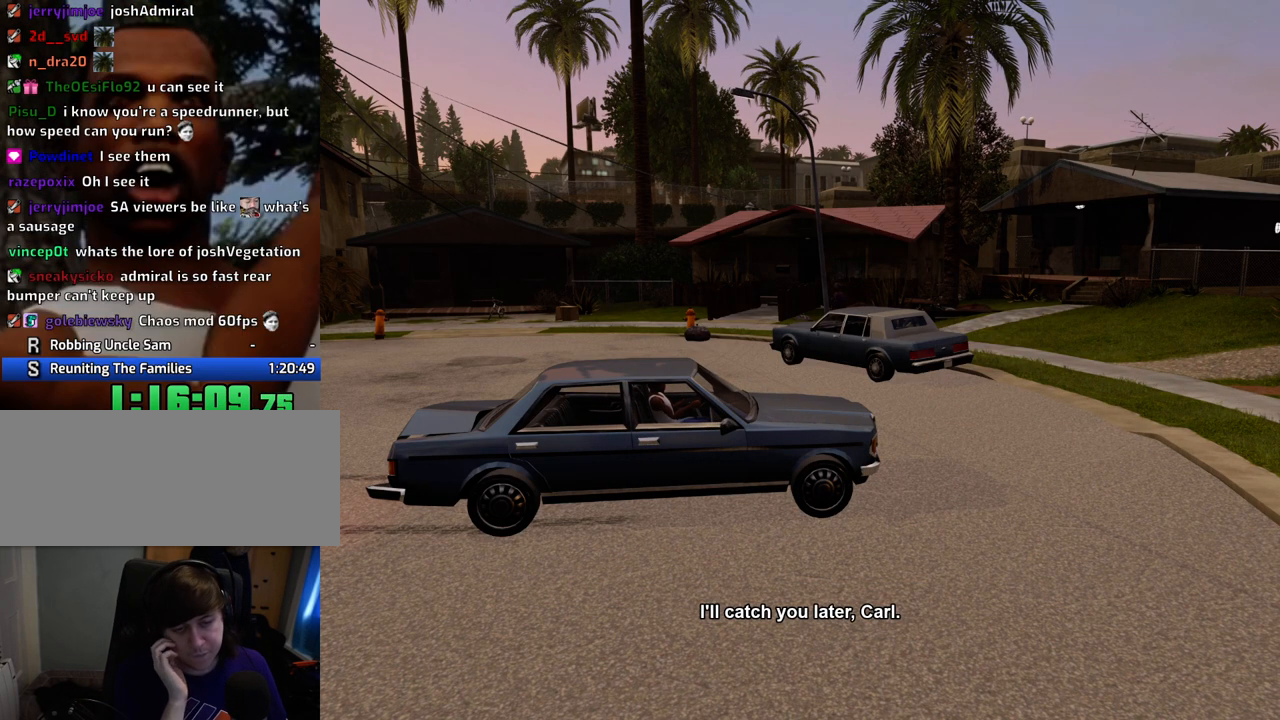
{"keys": ["a"], "mouse": [], "events": [[33, "f", "down"], [33, "space", "down"], [83, "f", "up"], [134, "a", "down"], [134, "space", "up"], [184, "a", "up"], [234, "f", "down"], [267, "f", "up"], [267, "space", "down"], [317, "a", "down"], [317, "space", "up"], [317, "w", "down"], [367, "a", "up"], [367, "w", "up"], [418, "f", "down"], [468, "space", "down"], [501, "a", "down"], [501, "f", "up"], [501, "space", "up"]]}
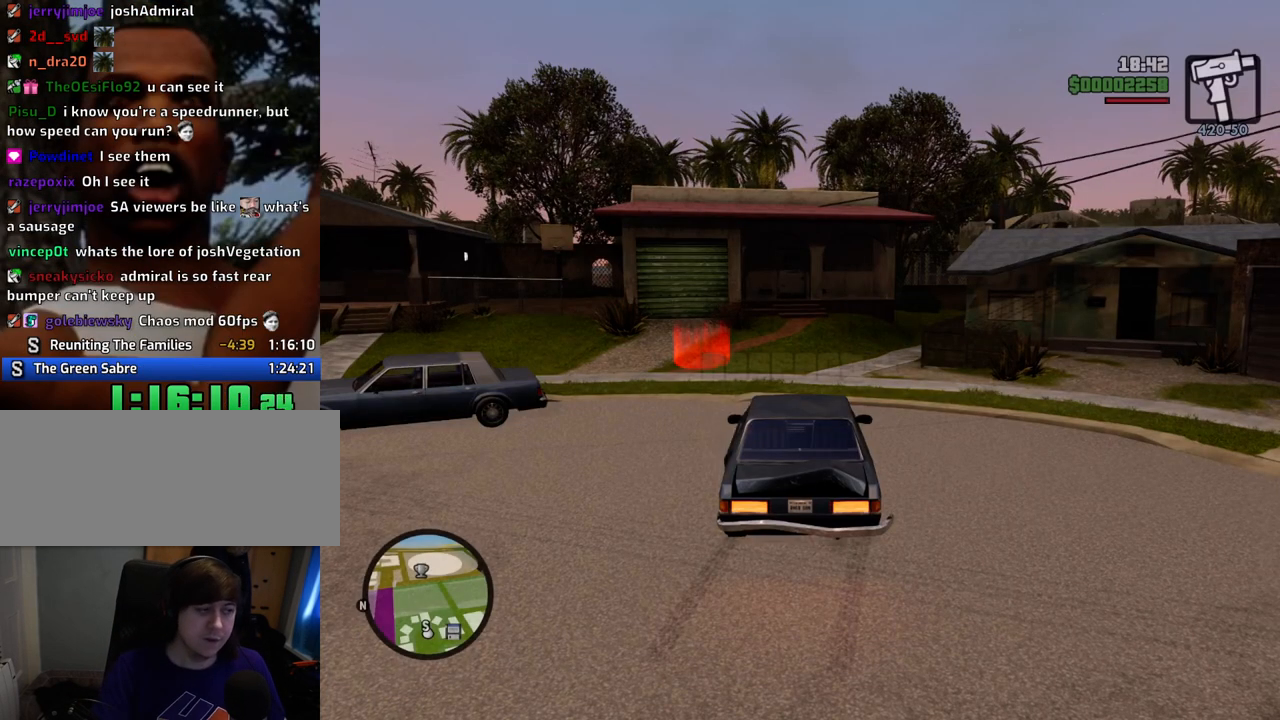
{"keys": ["w"], "mouse": [], "events": [[100, "a", "up"], [100, "f", "down"], [201, "f", "up"], [384, "w", "down"]]}
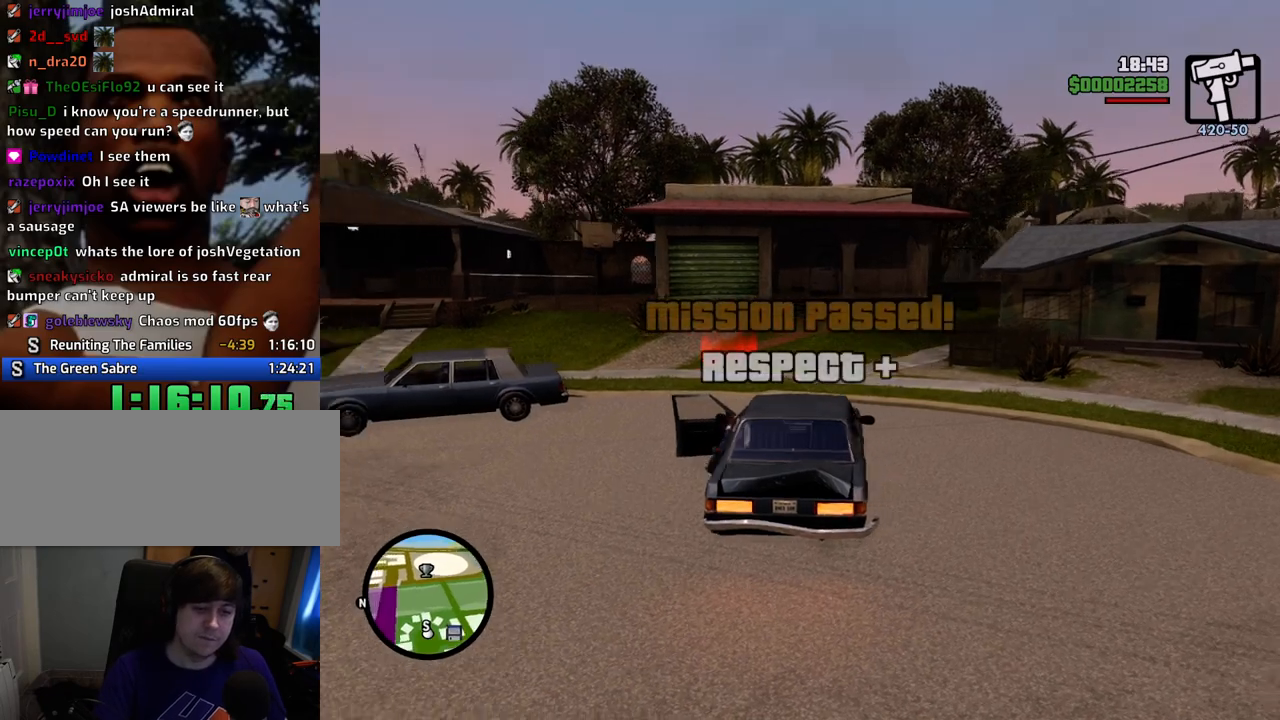
{"keys": ["space", "w"], "mouse": [], "events": [[17, "a", "down"], [17, "space", "down"], [117, "a", "up"]]}
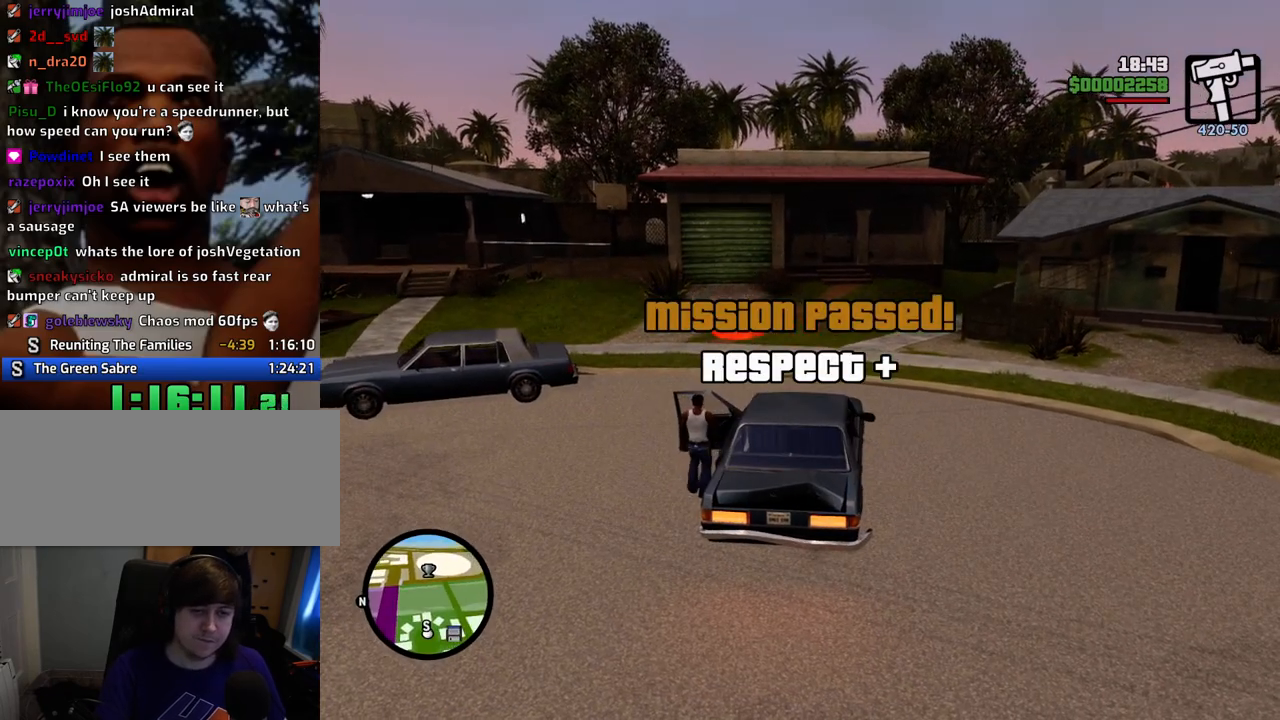
{"keys": ["space", "w"], "mouse": [], "events": []}
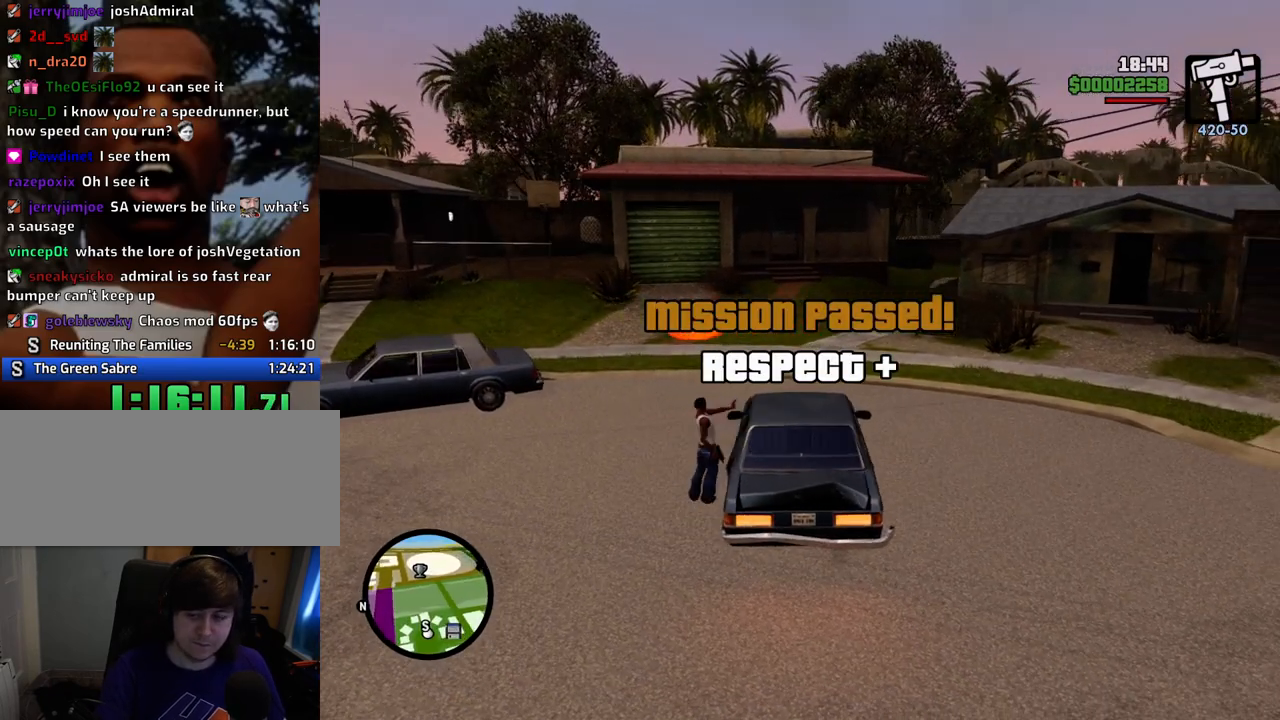
{"keys": ["space", "w"], "mouse": [], "events": []}
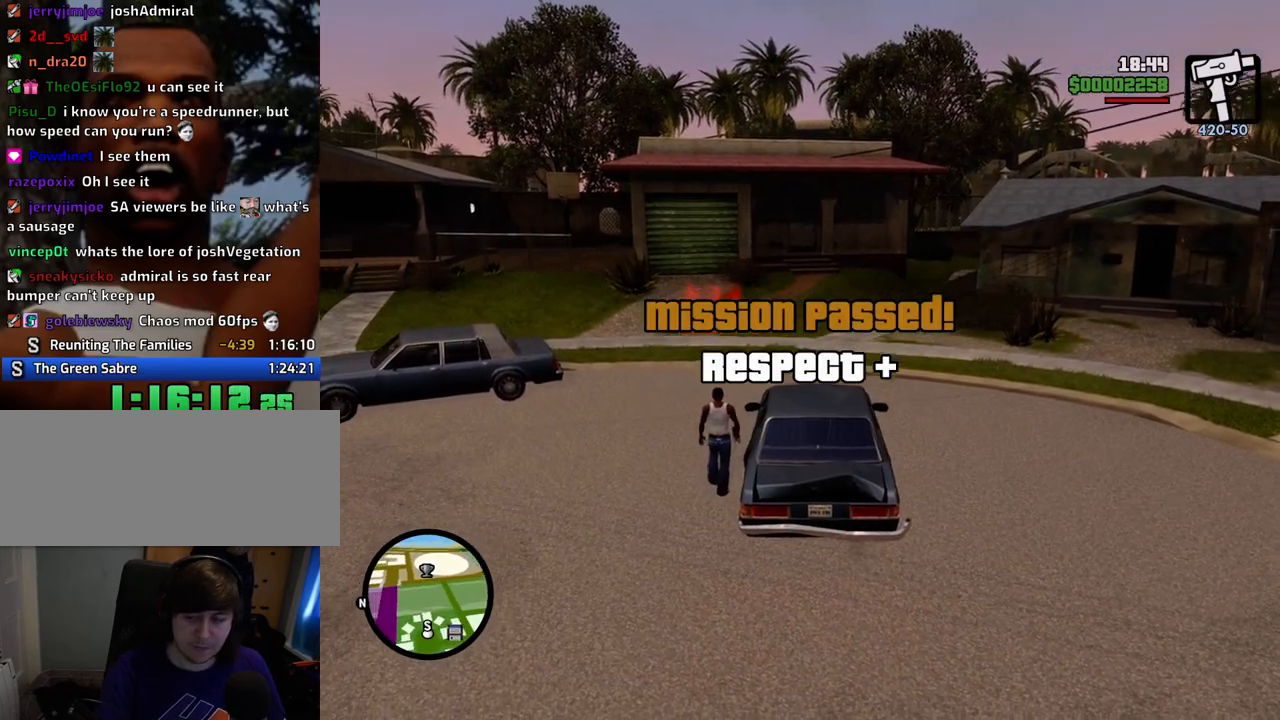
{"keys": ["space", "w"], "mouse": [], "events": []}
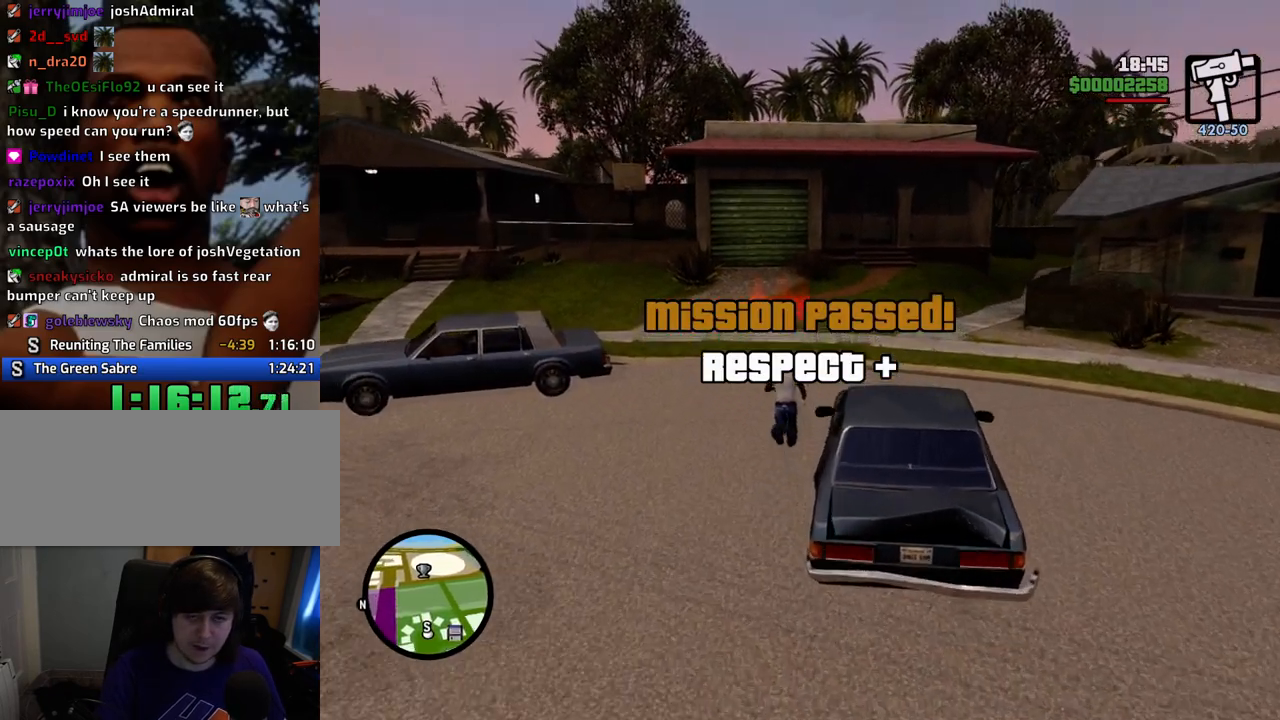
{"keys": ["space", "w"], "mouse": [], "events": []}
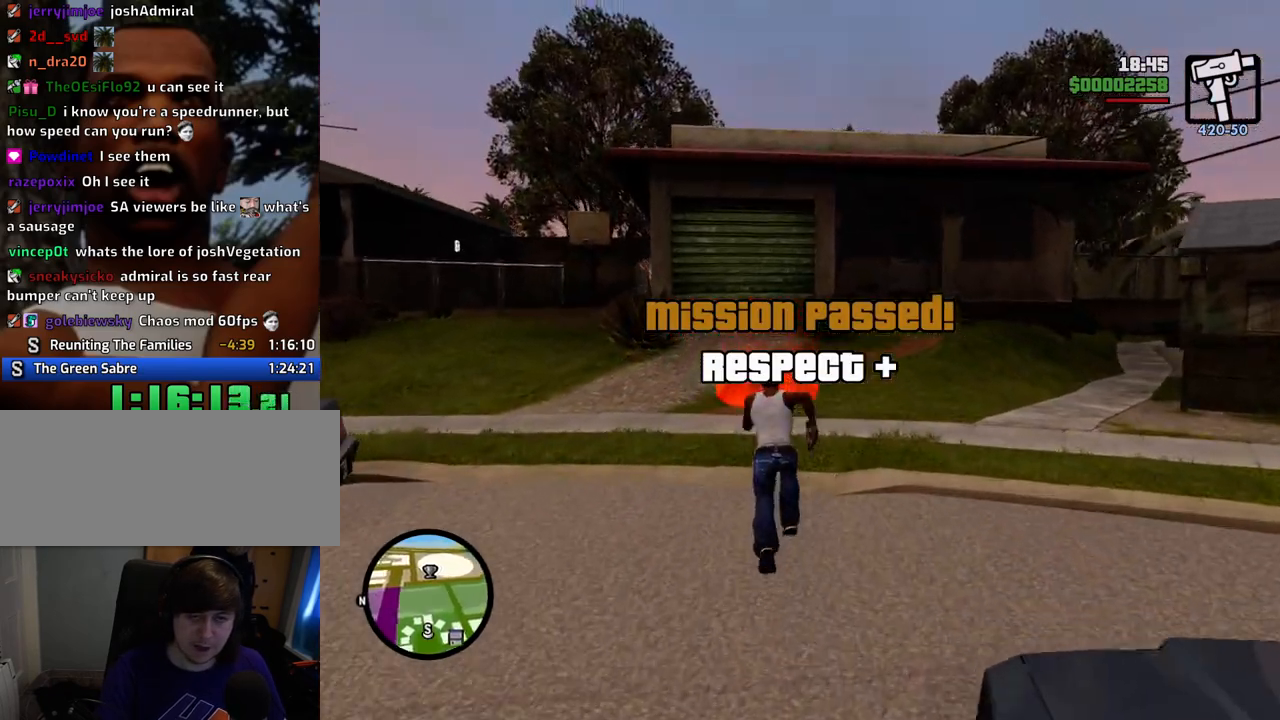
{"keys": ["space", "w"], "mouse": [], "events": []}
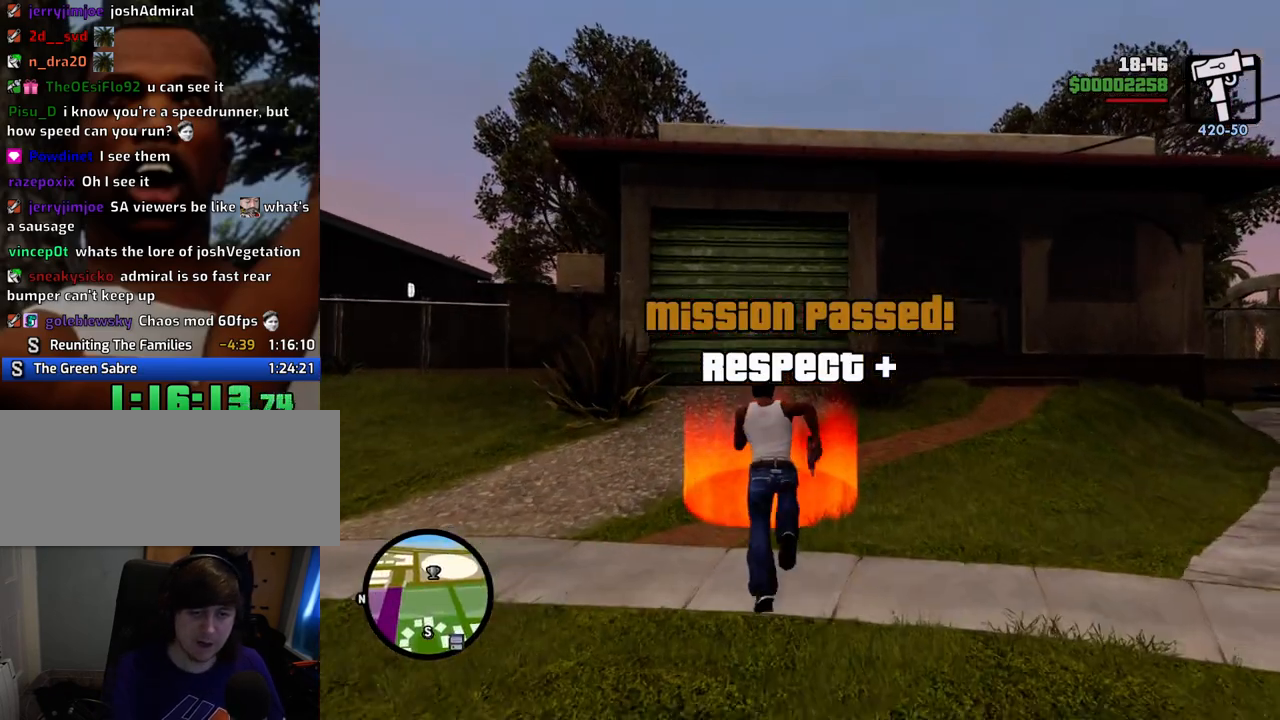
{"keys": ["alt"], "mouse": [], "events": [[100, "space", "up"], [151, "w", "up"], [301, "alt", "down"], [435, "left", "down"], [468, "left", "up"]]}
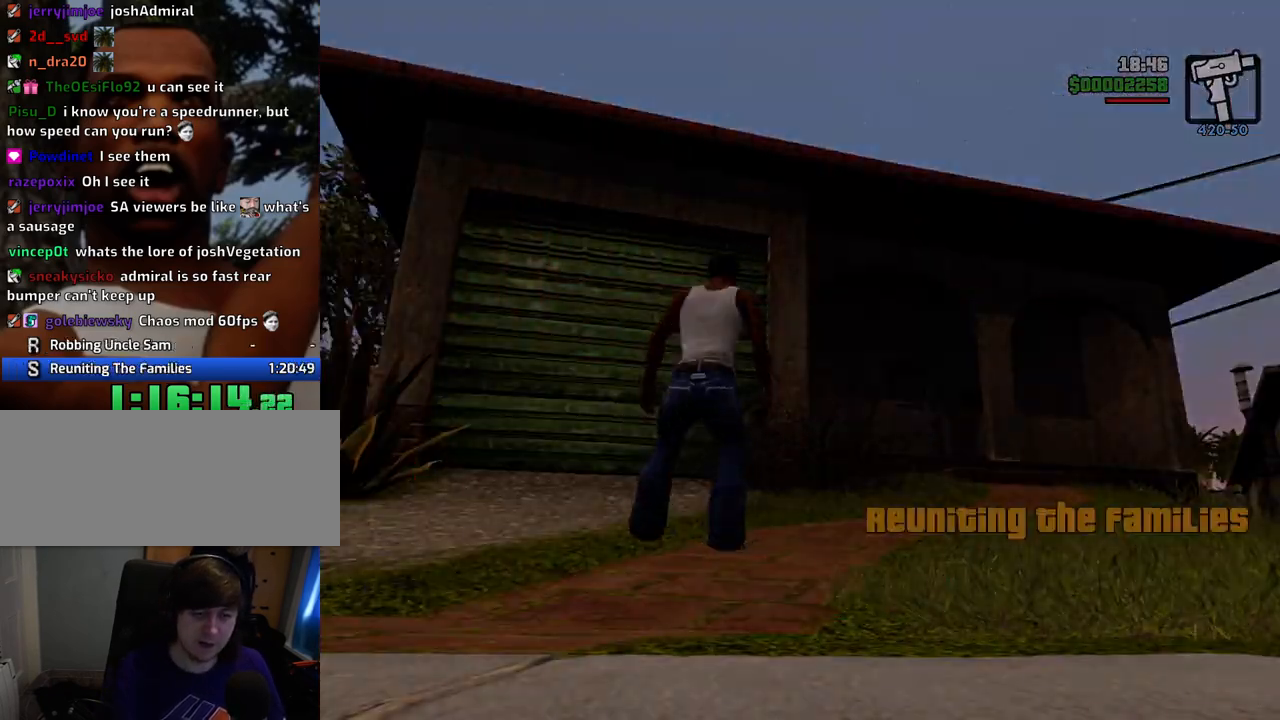
{"keys": ["a", "w"], "mouse": [], "events": [[33, "alt", "up"], [183, "space", "down"], [267, "a", "down"], [267, "space", "up"], [367, "a", "up"], [367, "d", "down"], [417, "space", "down"], [467, "d", "up"], [501, "a", "down"], [501, "space", "up"], [501, "w", "down"]]}
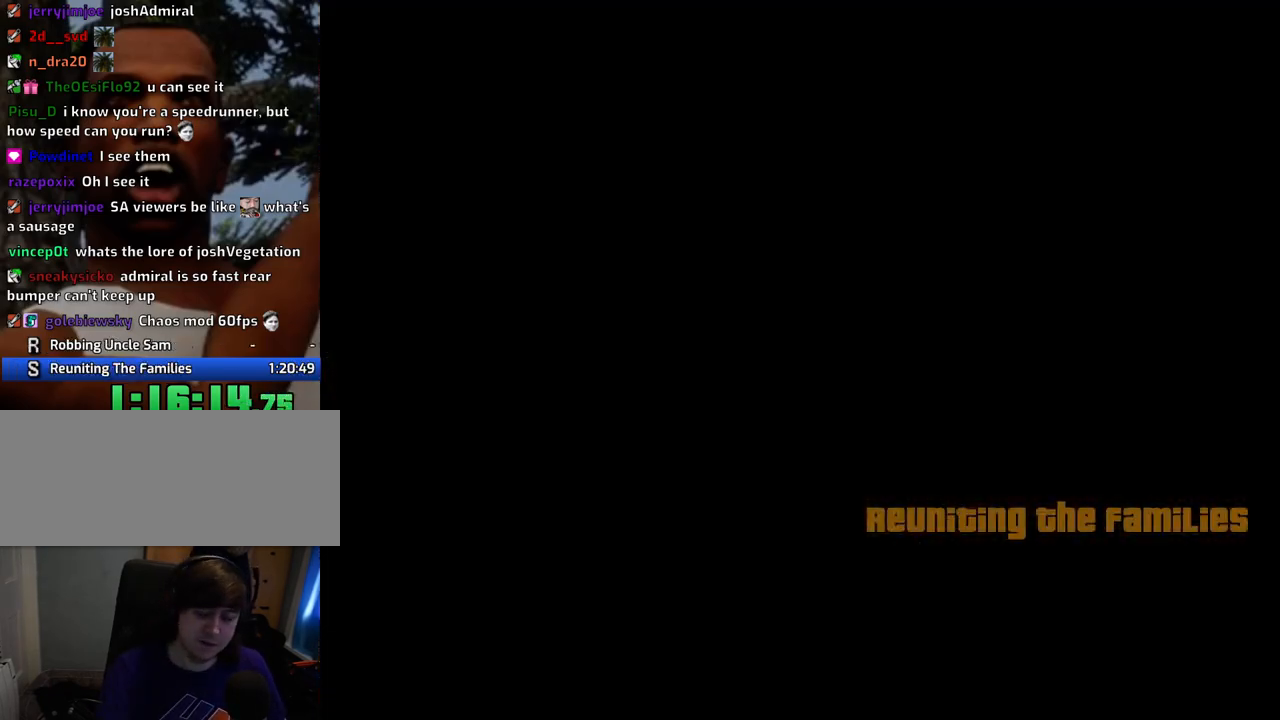
{"keys": ["a", "w"], "mouse": [], "events": [[50, "a", "up"], [100, "d", "down"], [100, "w", "up"], [150, "d", "up"], [150, "space", "down"], [250, "a", "down"], [250, "space", "up"], [250, "w", "down"], [284, "a", "up"], [334, "d", "down"], [334, "w", "up"], [384, "space", "down"], [434, "a", "down"], [434, "d", "up"], [434, "w", "down"], [484, "space", "up"]]}
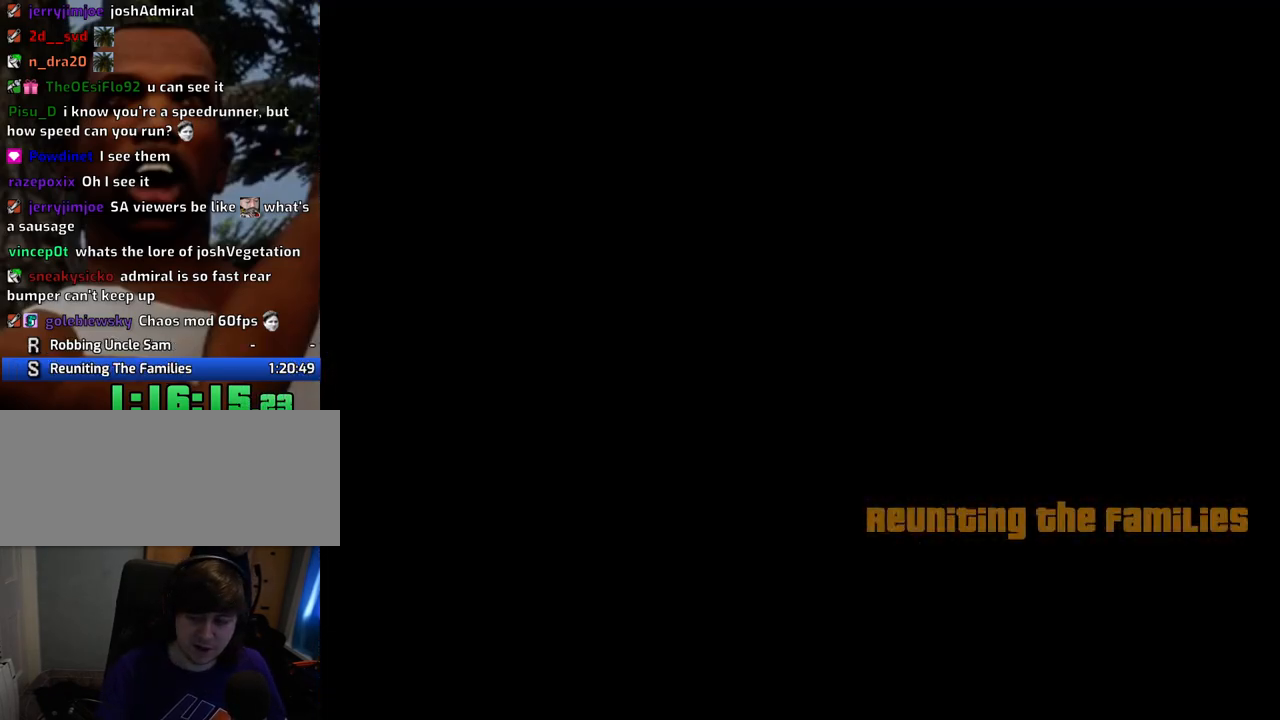
{"keys": [], "mouse": [], "events": [[17, "a", "up"], [17, "w", "up"], [67, "d", "down"], [117, "d", "up"], [117, "space", "down"], [167, "w", "down"], [217, "a", "down"], [217, "space", "up"], [251, "a", "up"], [251, "w", "up"], [301, "d", "down"], [351, "d", "up"], [351, "space", "down"], [401, "w", "down"], [451, "a", "down"], [451, "space", "up"], [501, "a", "up"], [501, "w", "up"]]}
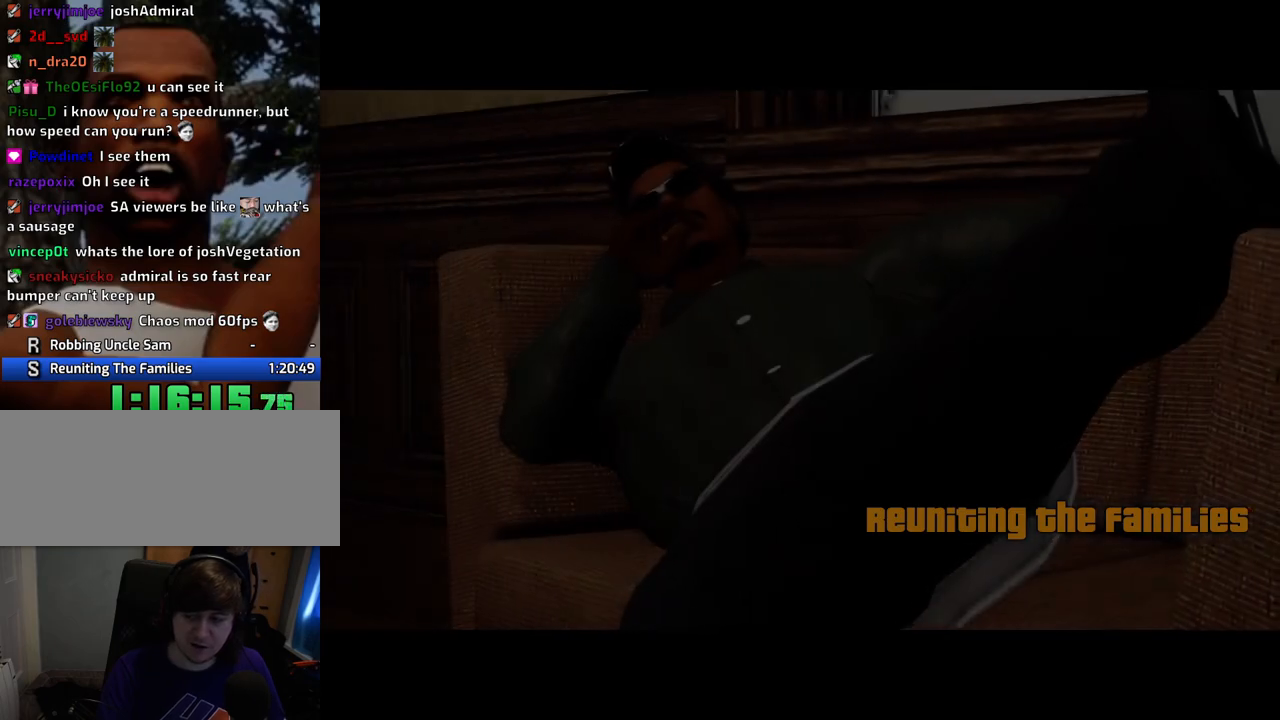
{"keys": ["d"], "mouse": ["right"], "events": [[34, "d", "down"], [84, "d", "up"], [84, "space", "down"], [134, "w", "down"], [184, "a", "down"], [184, "space", "up"], [234, "a", "up"], [234, "d", "down"], [234, "w", "up"], [318, "d", "up"], [318, "space", "down"], [368, "w", "down"], [418, "a", "down"], [418, "space", "up"], [468, "mouse_right", "down"], [501, "a", "up"], [501, "d", "down"], [501, "w", "up"]]}
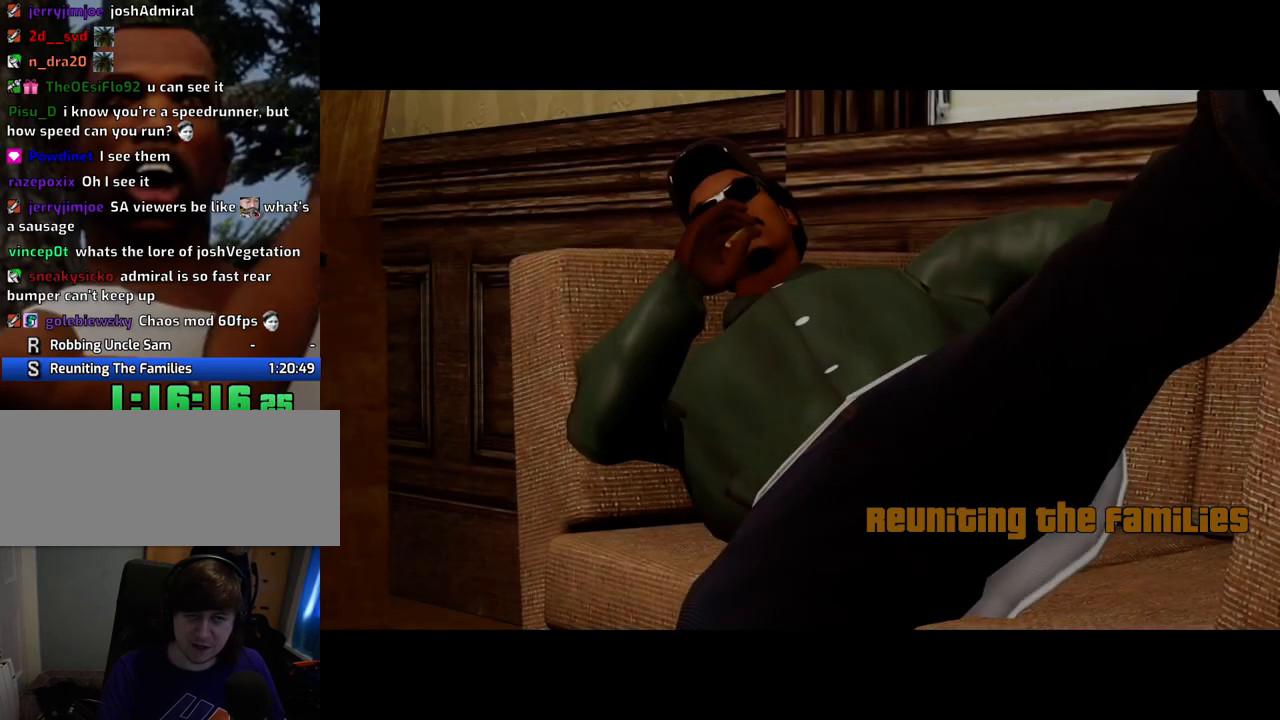
{"keys": ["d"], "mouse": ["left"], "events": [[51, "d", "up"], [51, "space", "down"], [151, "a", "down"], [151, "mouse_right", "up"], [151, "space", "up"], [151, "w", "down"], [201, "mouse_left", "down"], [251, "a", "up"], [251, "d", "down"], [251, "mouse_right", "down"], [251, "w", "up"], [284, "d", "up"], [284, "mouse_left", "up"], [284, "mouse_right", "up"], [284, "space", "down"], [385, "a", "down"], [385, "mouse_left", "down"], [385, "mouse_right", "down"], [385, "space", "up"], [385, "w", "down"], [435, "a", "up"], [435, "w", "up"], [485, "d", "down"], [485, "mouse_right", "up"]]}
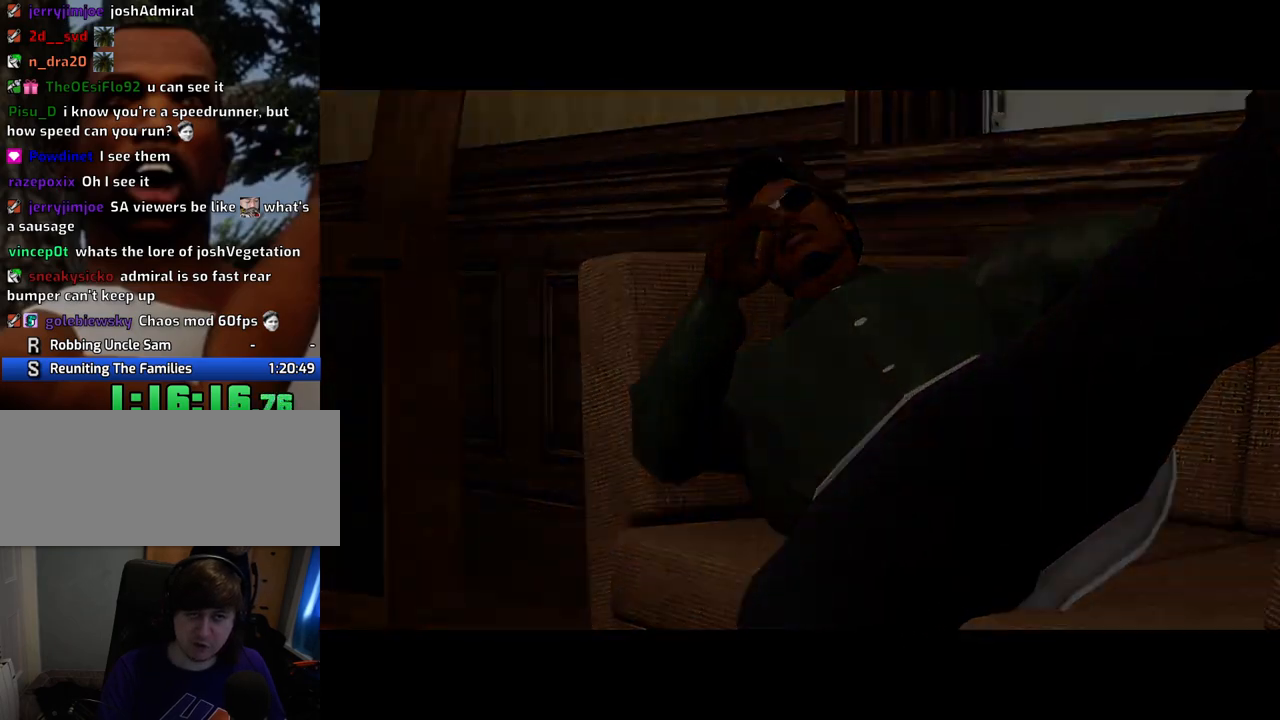
{"keys": ["a", "space", "w"], "mouse": [], "events": [[16, "d", "up"], [16, "mouse_left", "up"], [16, "space", "down"], [66, "w", "down"], [117, "a", "down"], [117, "space", "up"], [167, "a", "up"], [167, "w", "up"], [350, "a", "down"], [350, "space", "down"], [350, "w", "down"]]}
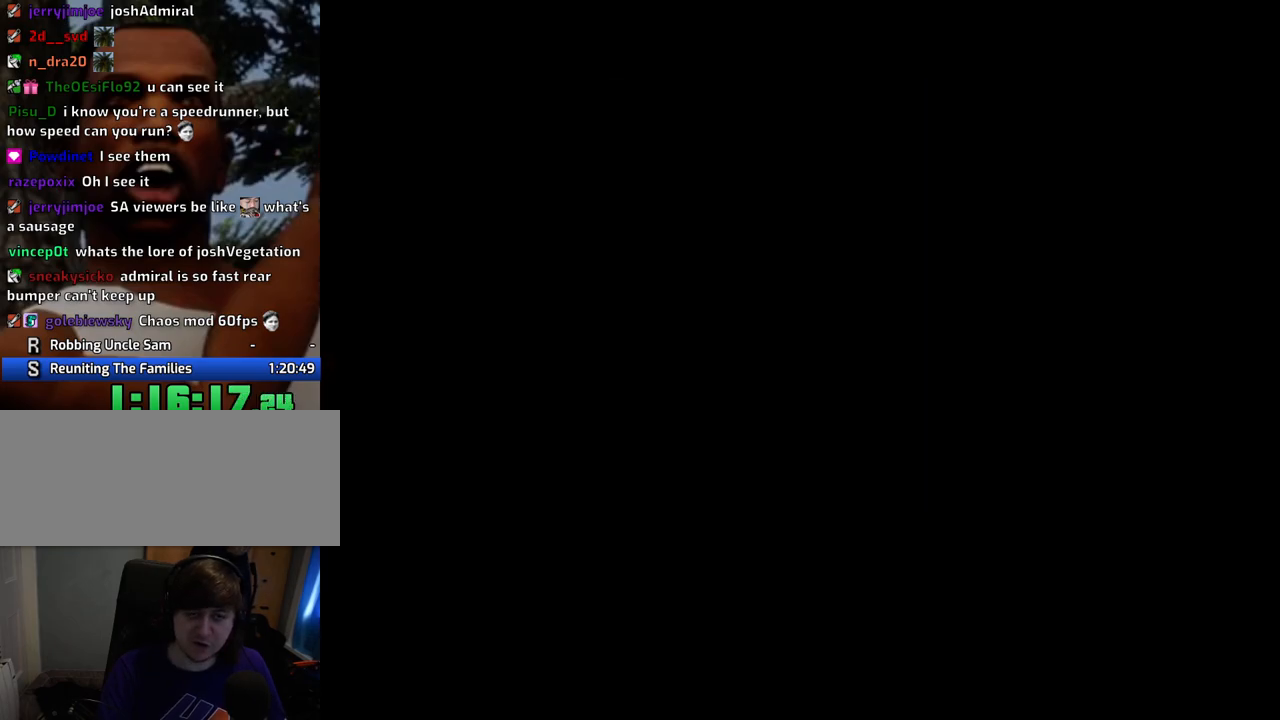
{"keys": ["a", "space", "w"], "mouse": [], "events": []}
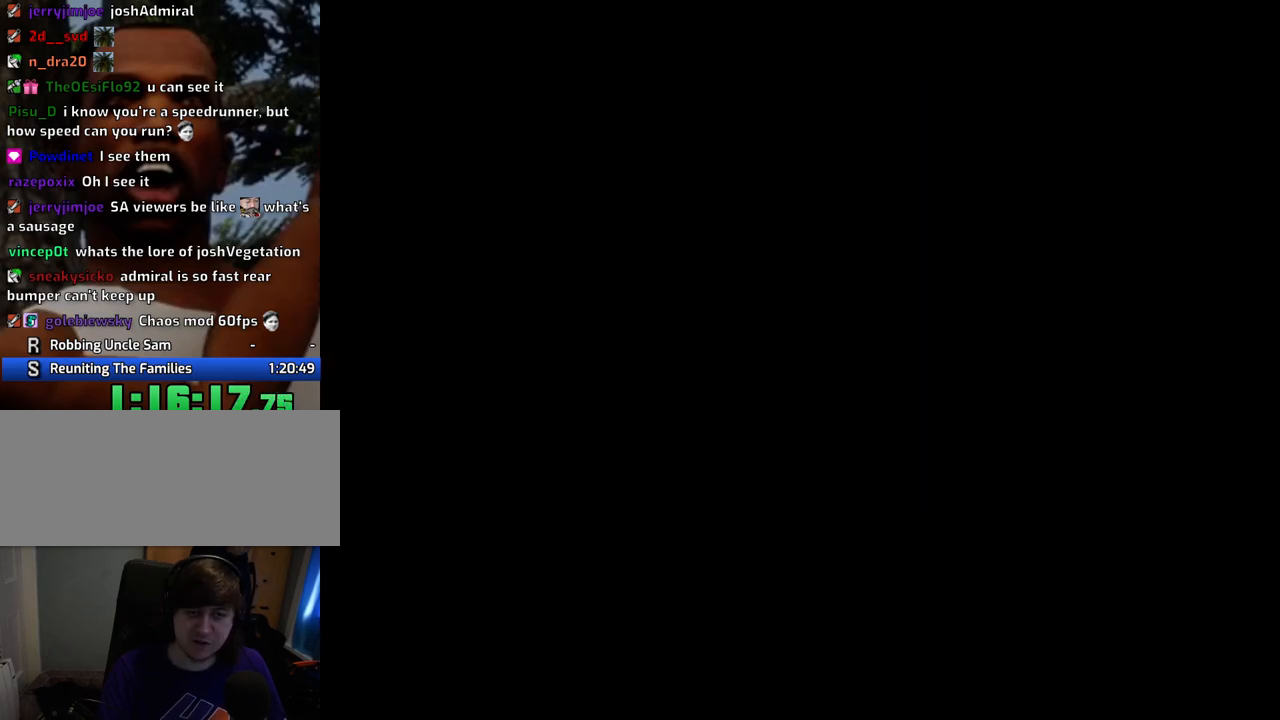
{"keys": ["a", "space", "w"], "mouse": [], "events": [[50, "a", "up"], [100, "space", "up"], [100, "w", "up"], [250, "a", "down"], [250, "space", "down"], [250, "w", "down"]]}
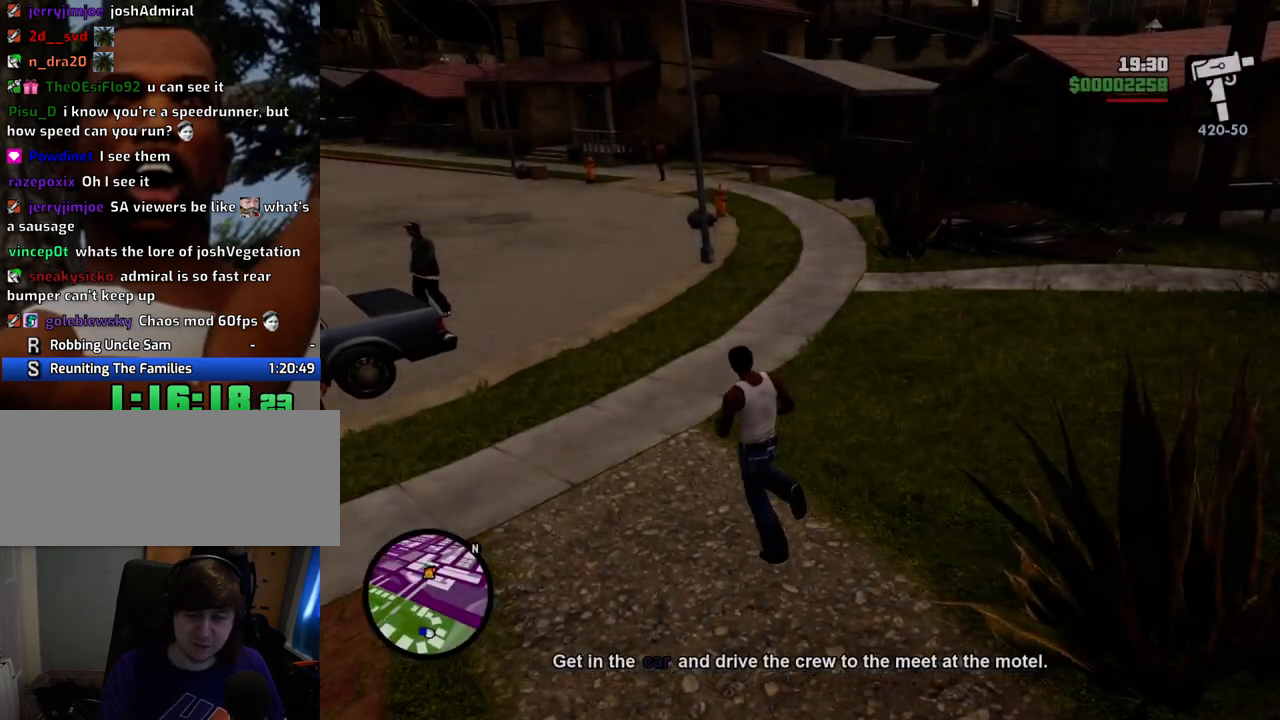
{"keys": ["a", "space", "w"], "mouse": [], "events": []}
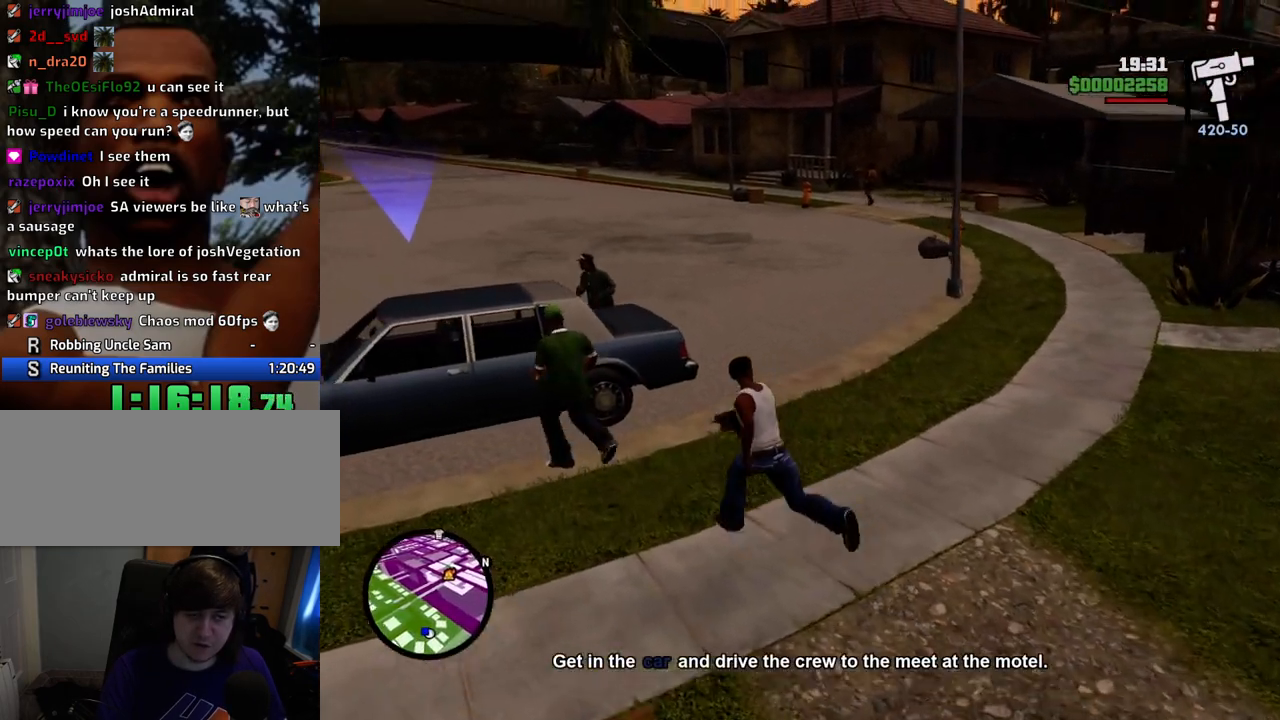
{"keys": [], "mouse": [], "events": [[234, "f", "down"], [268, "a", "up"], [268, "space", "up"], [268, "w", "up"], [318, "f", "up"], [418, "f", "down"], [468, "f", "up"]]}
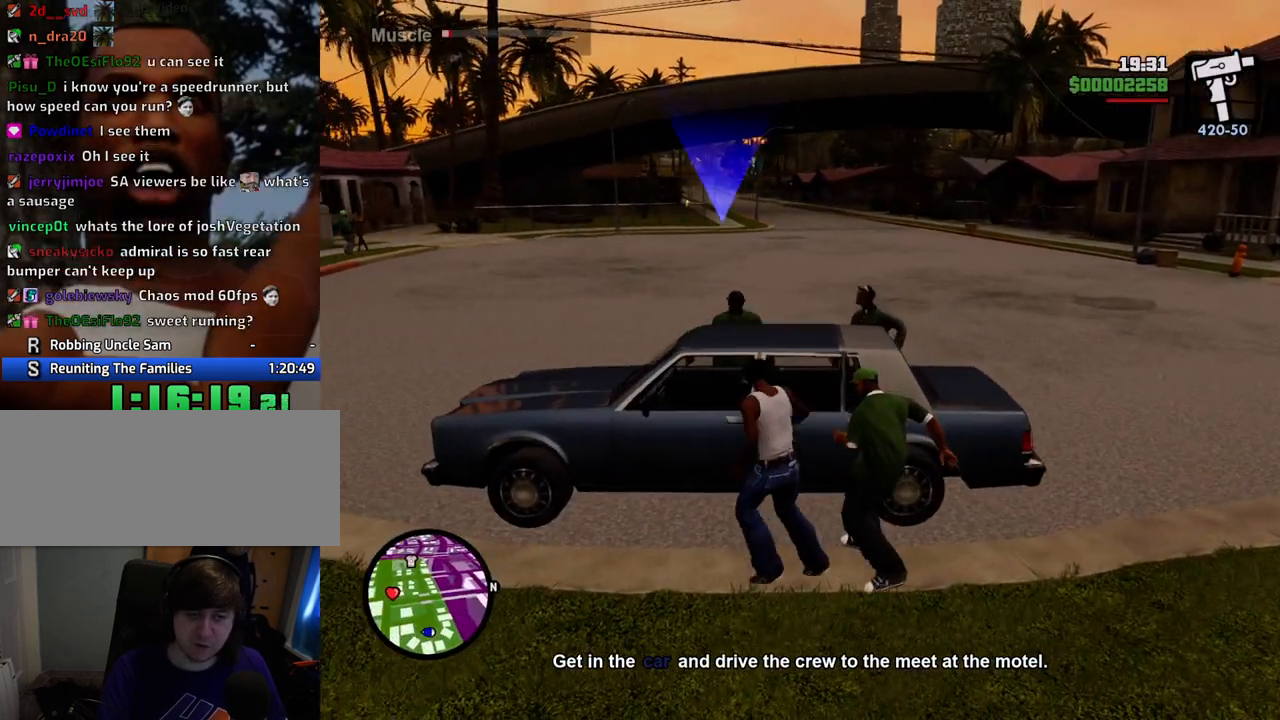
{"keys": [], "mouse": [], "events": [[51, "f", "down"], [151, "f", "up"]]}
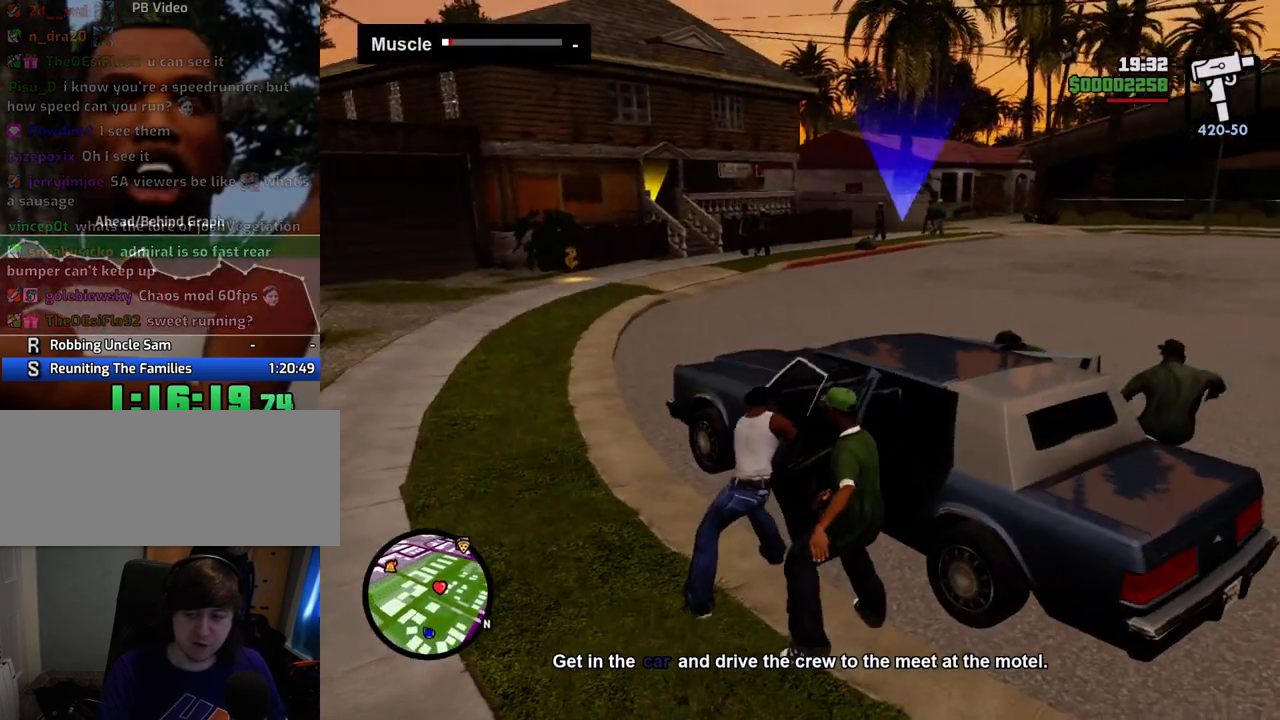
{"keys": [], "mouse": [], "events": []}
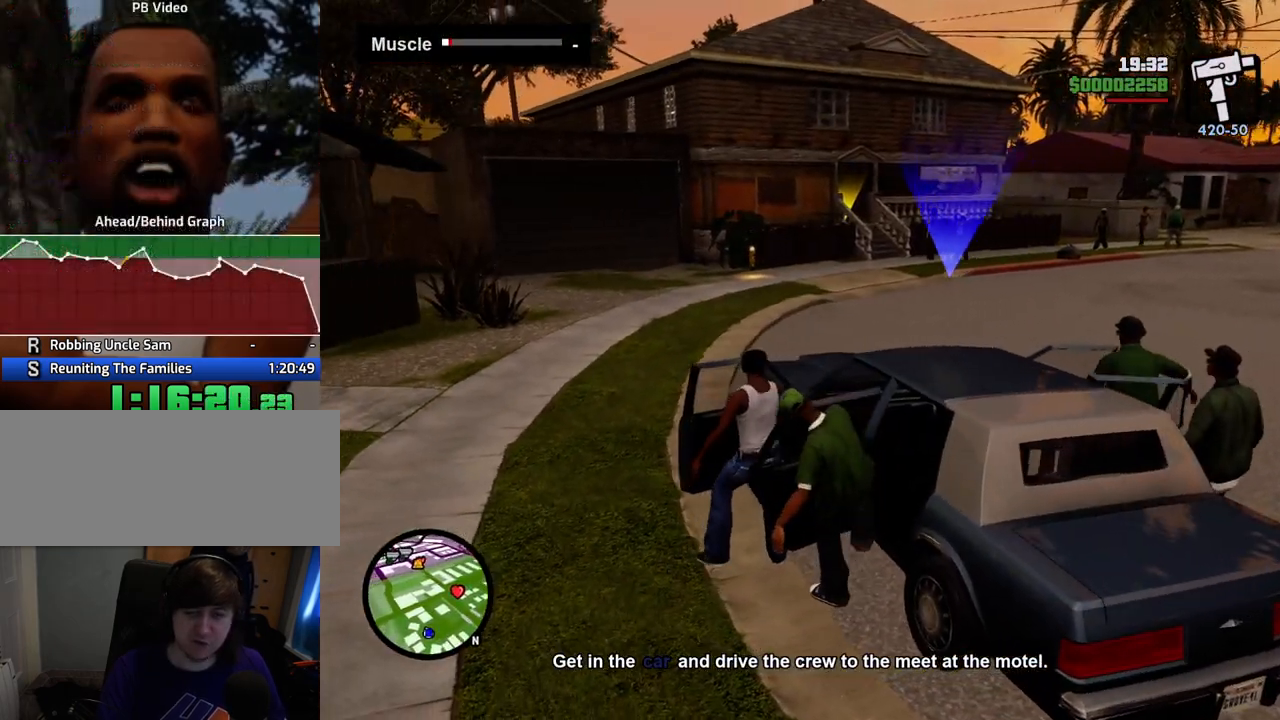
{"keys": ["6", "d", "shift", "w"], "mouse": [], "events": [[367, "d", "down"], [367, "shift", "down"], [367, "w", "down"], [417, "6", "down"]]}
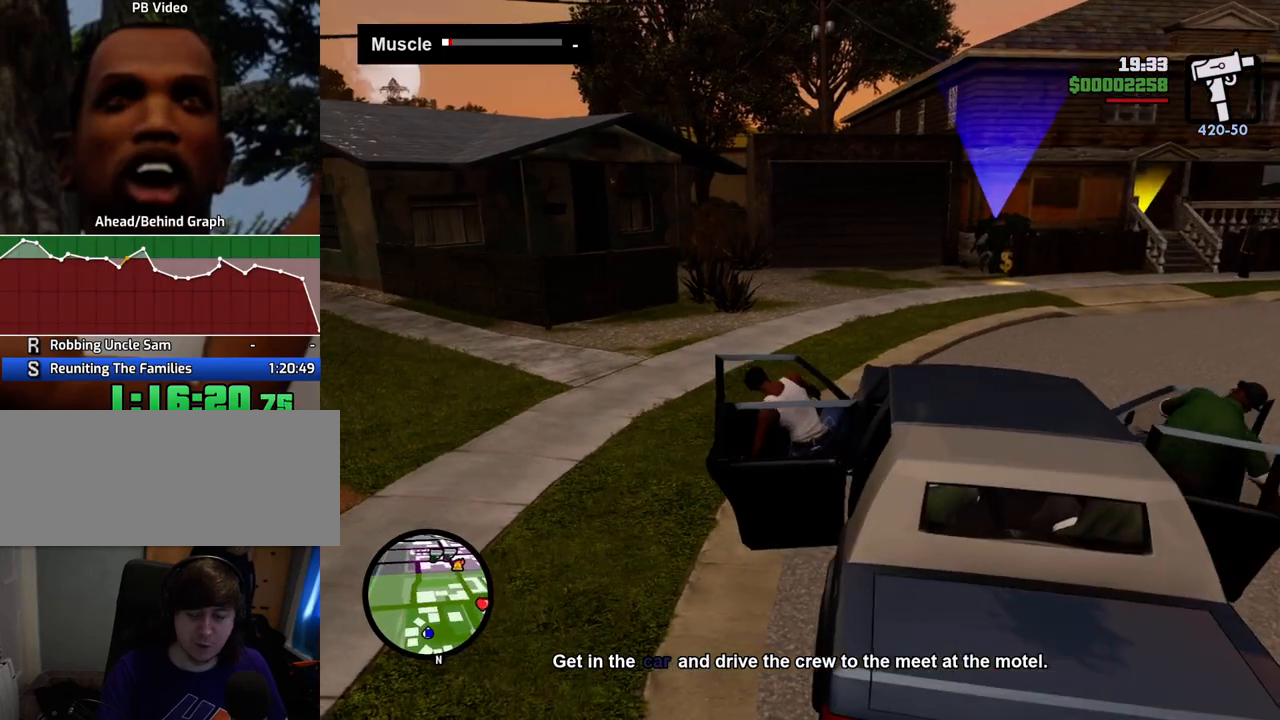
{"keys": ["6", "d", "shift", "w"], "mouse": [], "events": []}
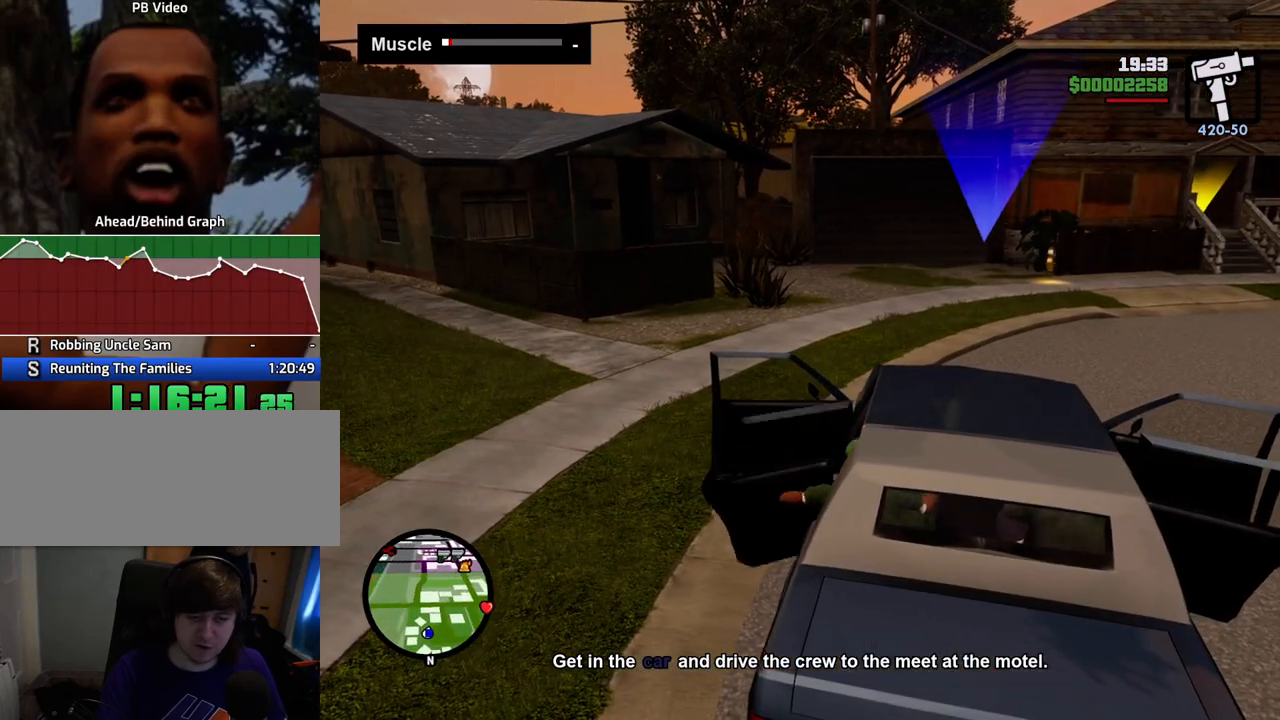
{"keys": ["d", "w"], "mouse": [], "events": [[301, "6", "up"], [502, "shift", "up"]]}
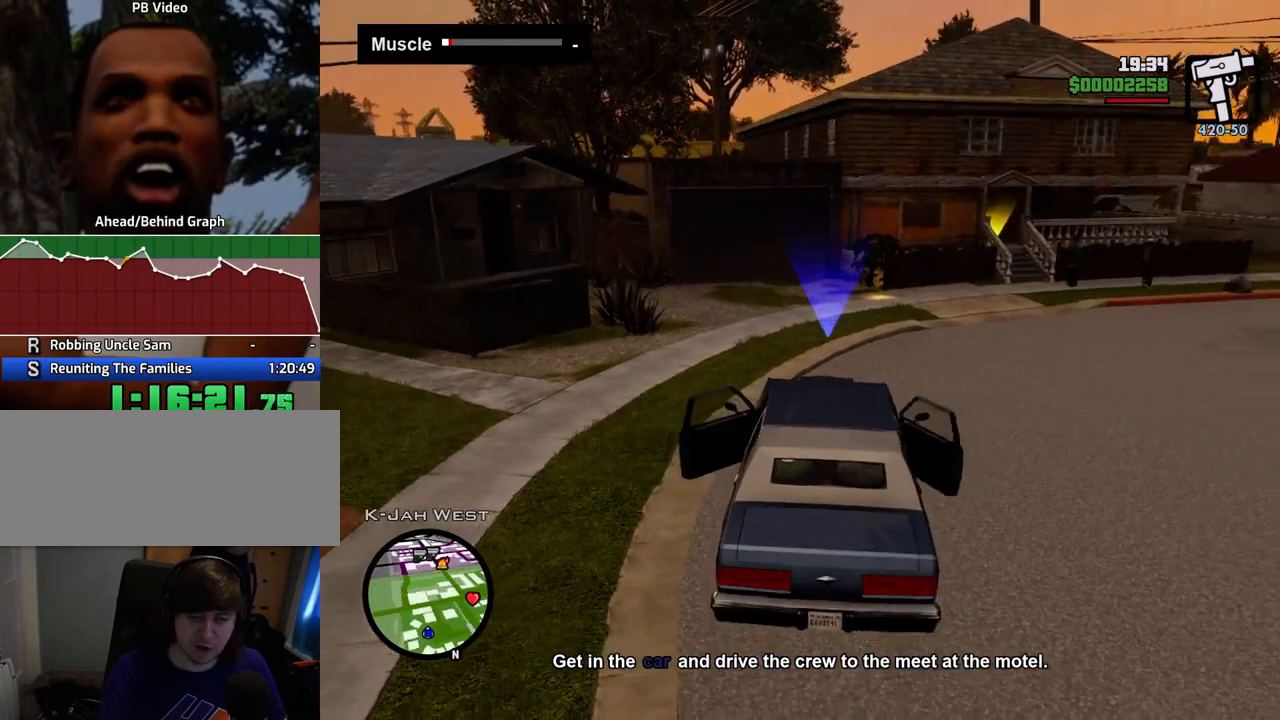
{"keys": ["d", "w"], "mouse": [], "events": []}
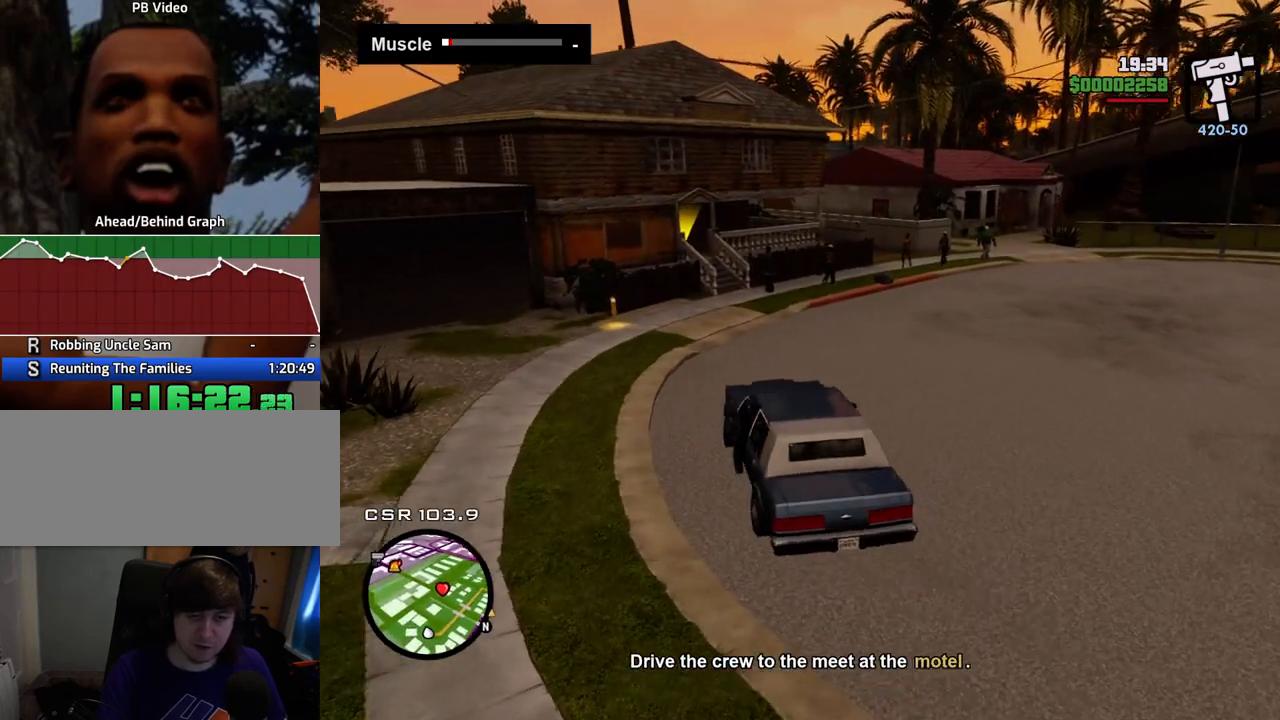
{"keys": ["d", "w"], "mouse": [], "events": []}
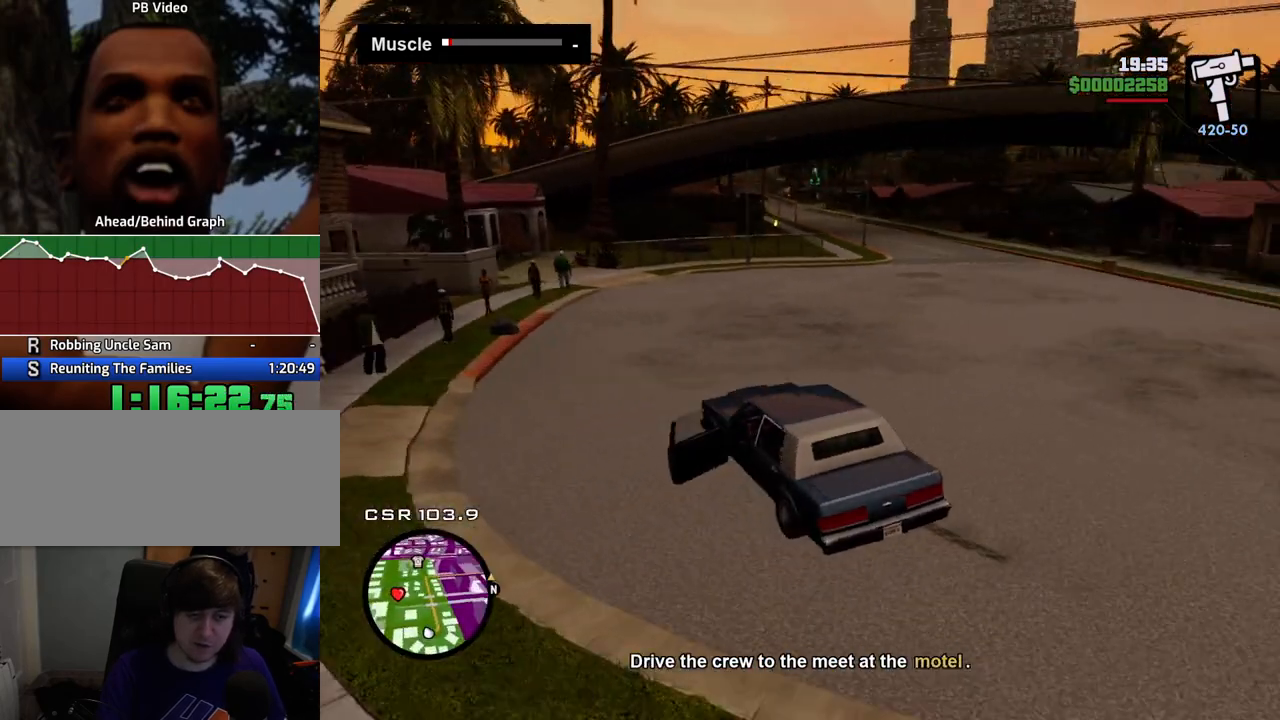
{"keys": ["w"], "mouse": [], "events": [[250, "d", "up"]]}
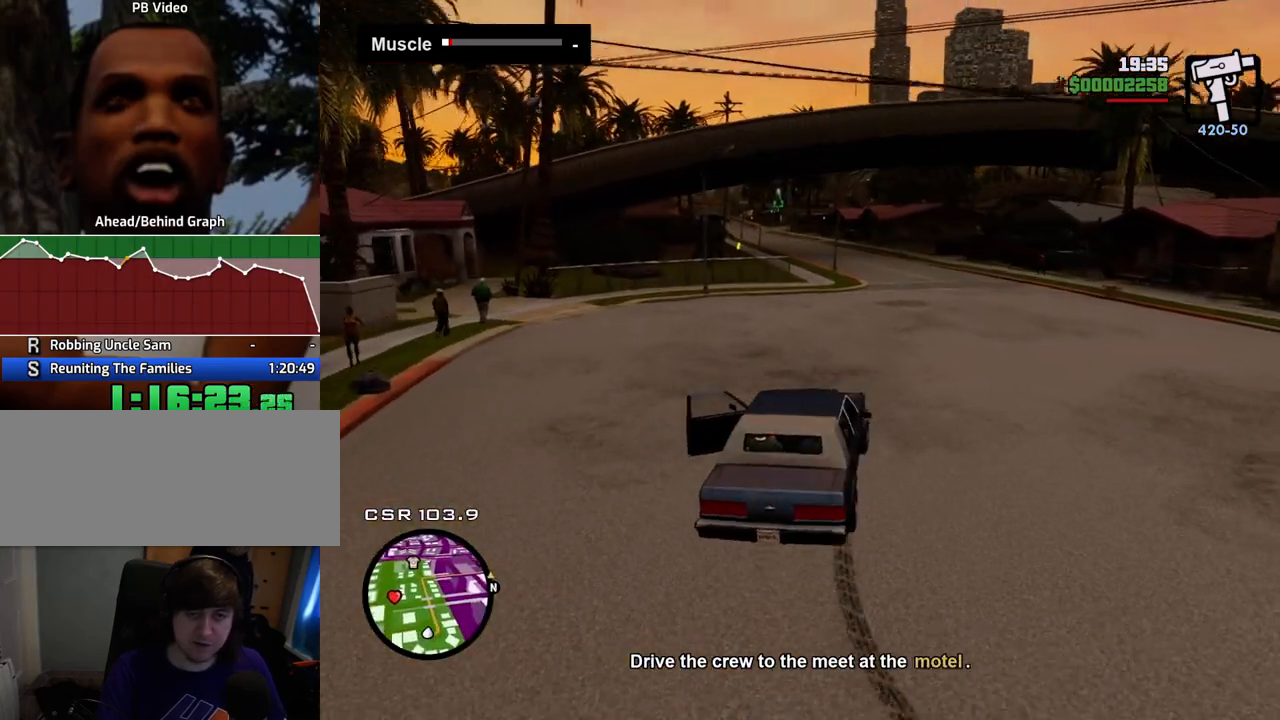
{"keys": ["6", "w"], "mouse": [], "events": [[134, "a", "down"], [234, "a", "up"], [317, "6", "down"], [468, "6", "up"], [501, "6", "down"]]}